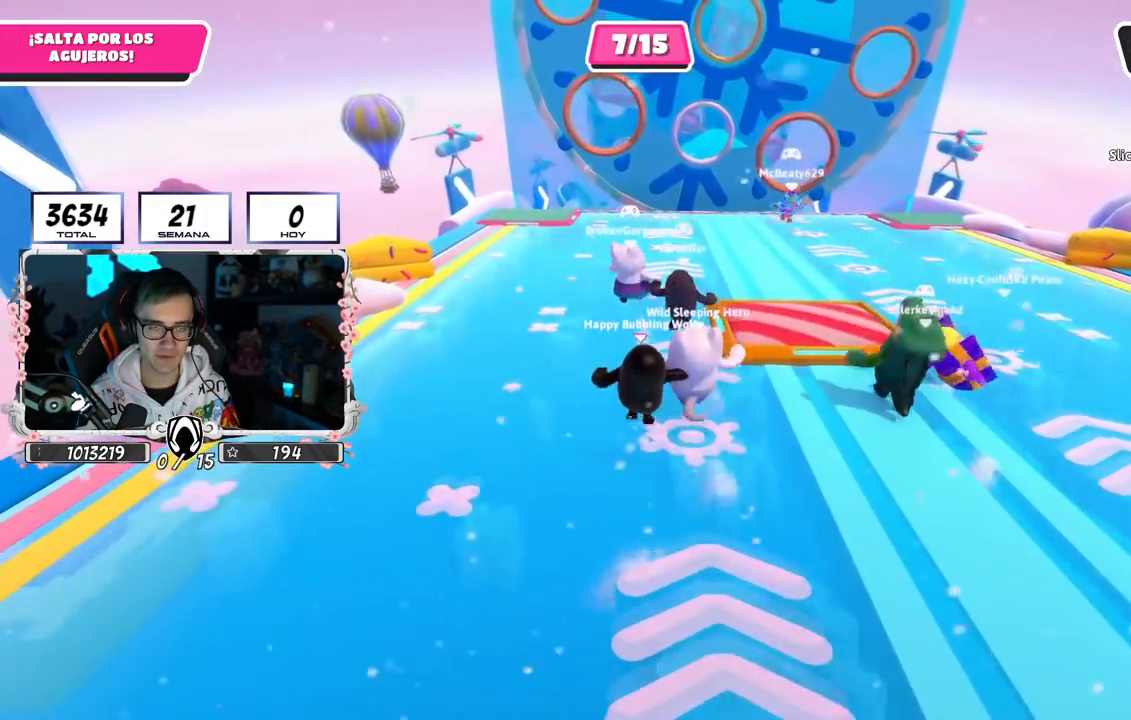
Gameplay with a controller (PlayStation layout); each line is a JSON object with the inputs held at the frame after it. "events" lists button and stick changes between this image and that frame as [ms after this image, input, new state], when the widget could be followed in between.
{"buttons": [], "left_stick": "up", "right_stick": "center", "events": []}
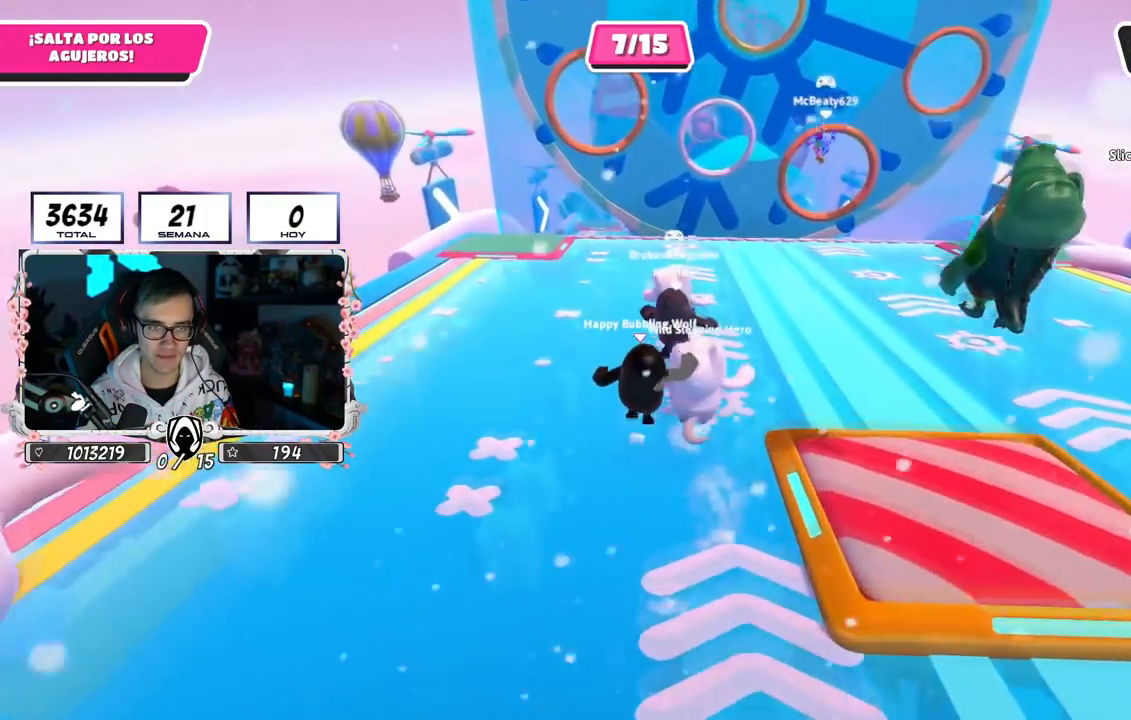
{"buttons": [], "left_stick": "up", "right_stick": "center", "events": []}
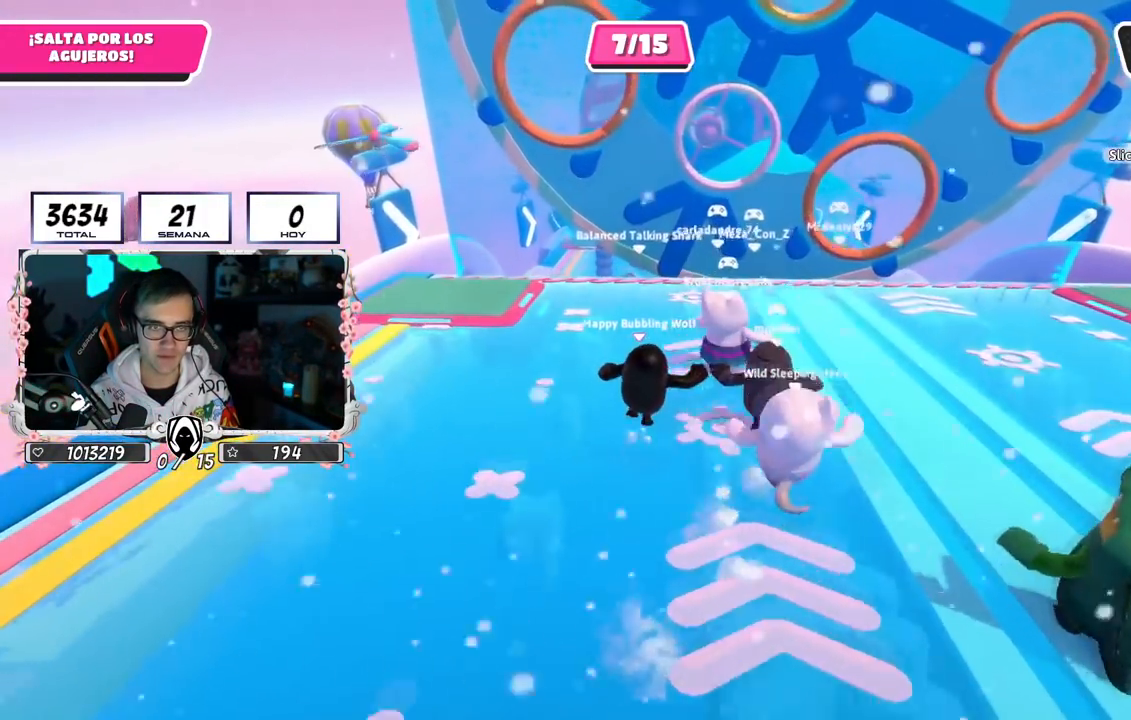
{"buttons": ["CROSS"], "left_stick": "up", "right_stick": "center", "events": [[100, "left_stick", "up-right"], [300, "left_stick", "up"], [333, "CROSS", "down"]]}
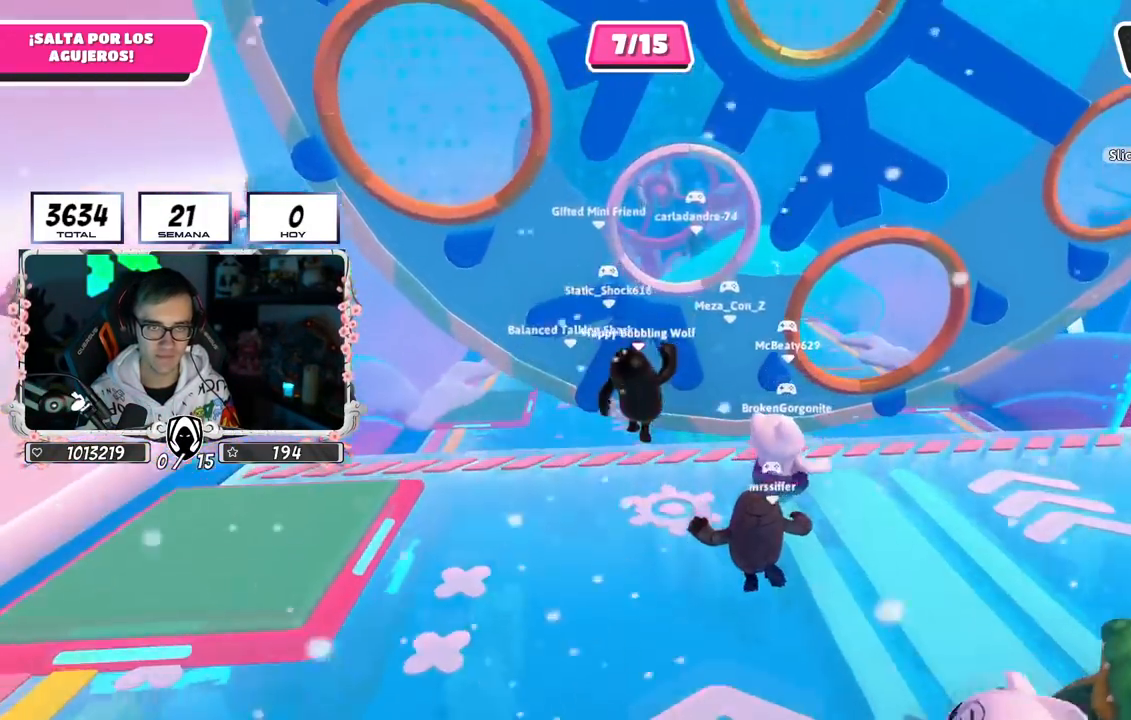
{"buttons": [], "left_stick": "up", "right_stick": "down-right", "events": [[83, "CROSS", "up"], [100, "SQUARE", "down"], [267, "SQUARE", "up"], [484, "right_stick", "down-right"]]}
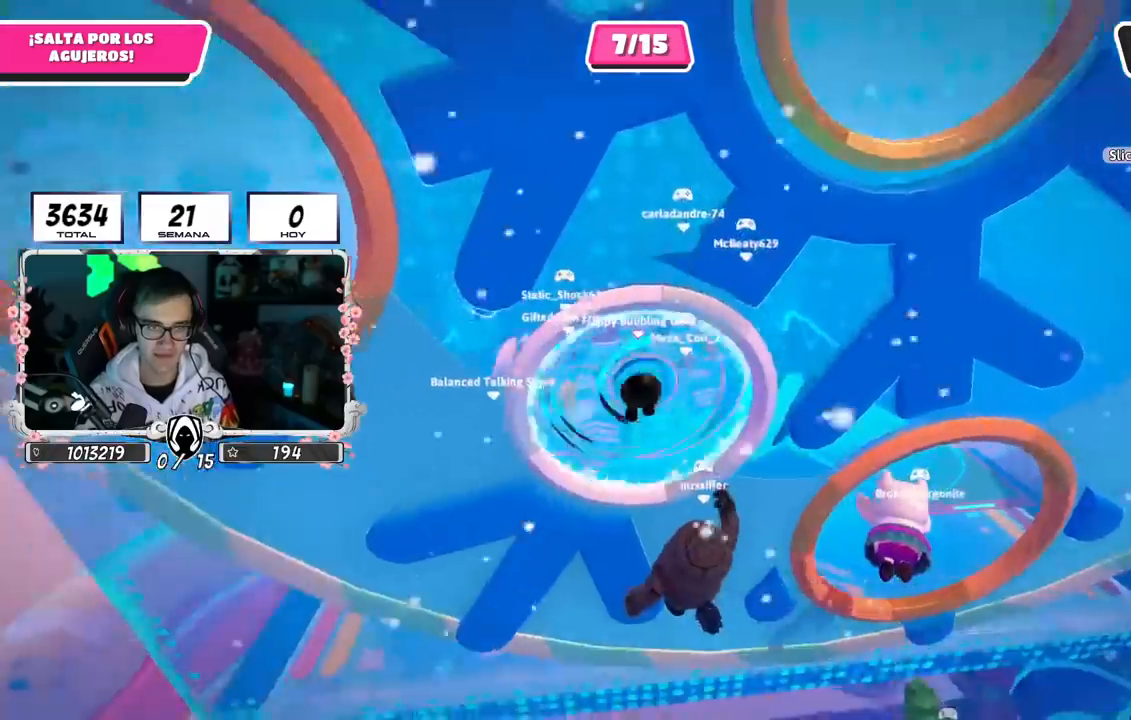
{"buttons": [], "left_stick": "up", "right_stick": "center", "events": [[150, "right_stick", "center"]]}
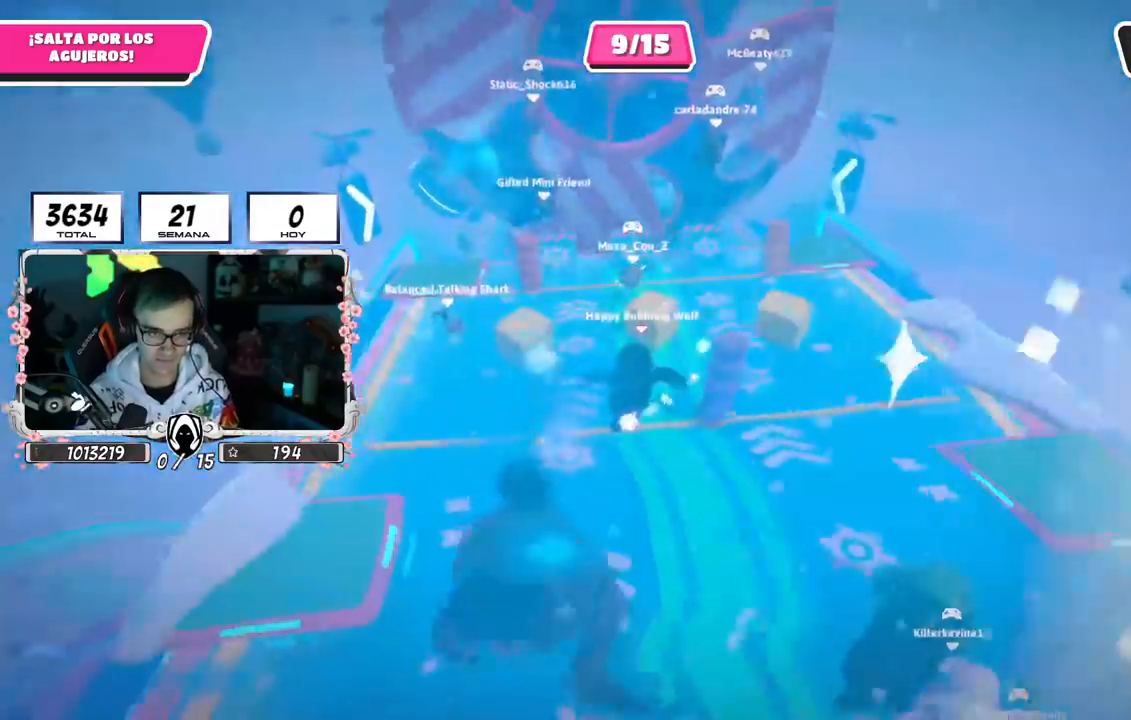
{"buttons": [], "left_stick": "up", "right_stick": "center", "events": []}
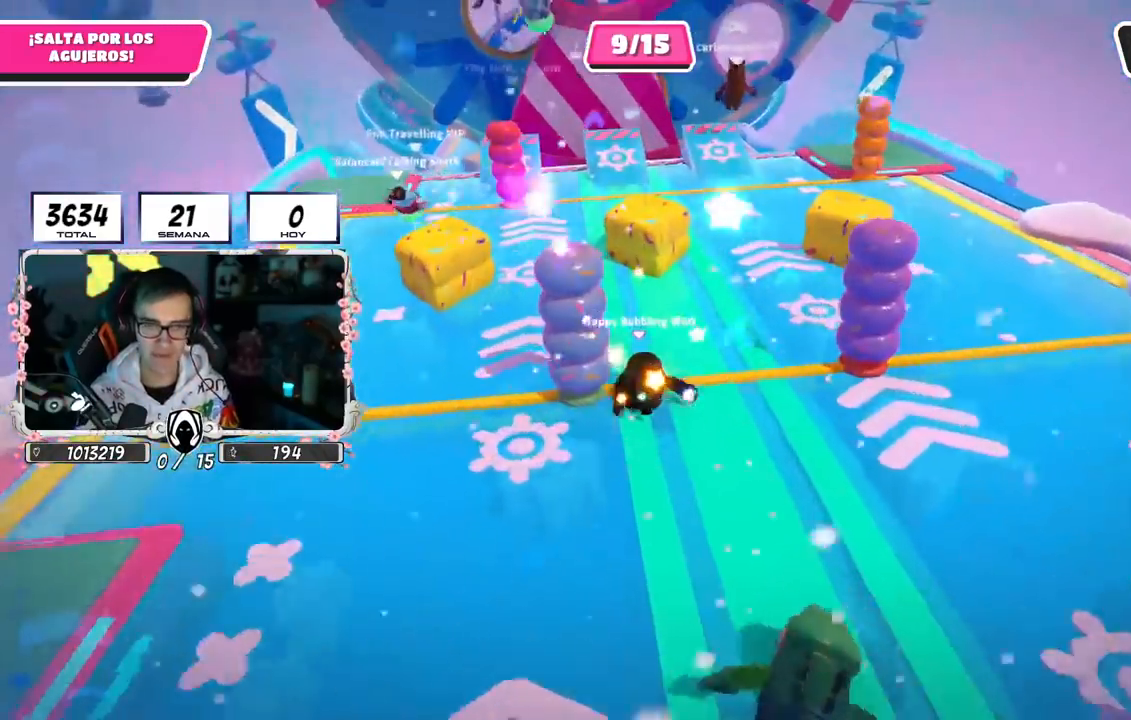
{"buttons": [], "left_stick": "up", "right_stick": "left", "events": [[450, "right_stick", "left"]]}
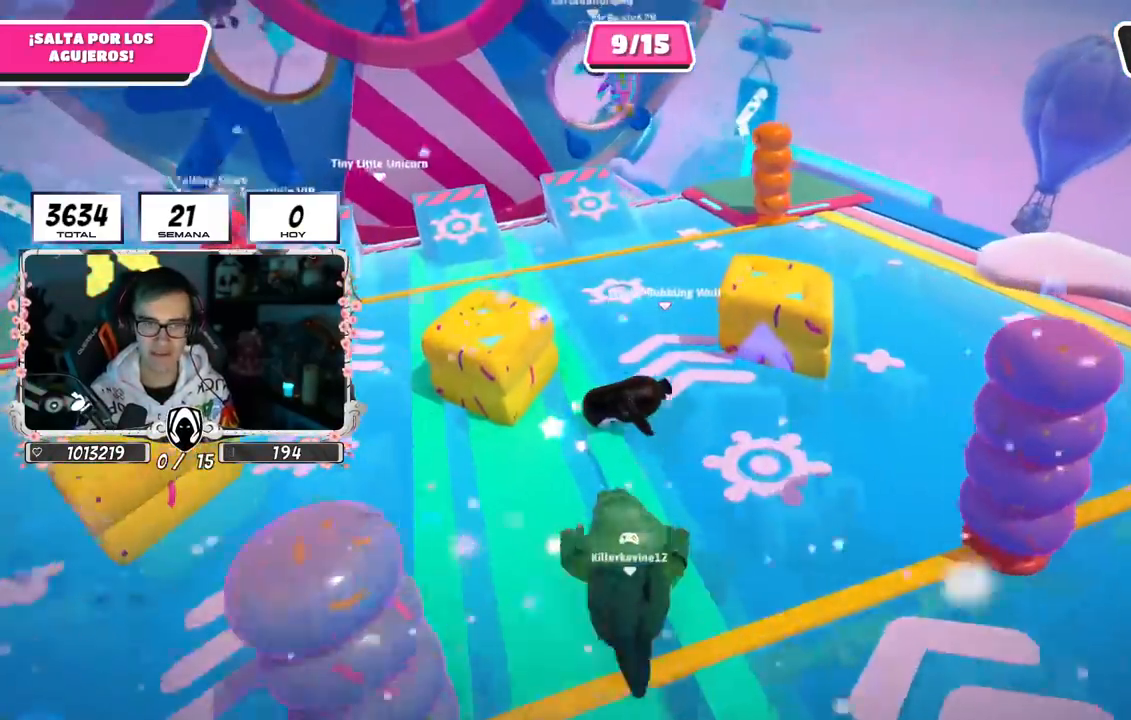
{"buttons": [], "left_stick": "up", "right_stick": "center", "events": [[50, "right_stick", "center"], [301, "right_stick", "up"], [434, "right_stick", "center"]]}
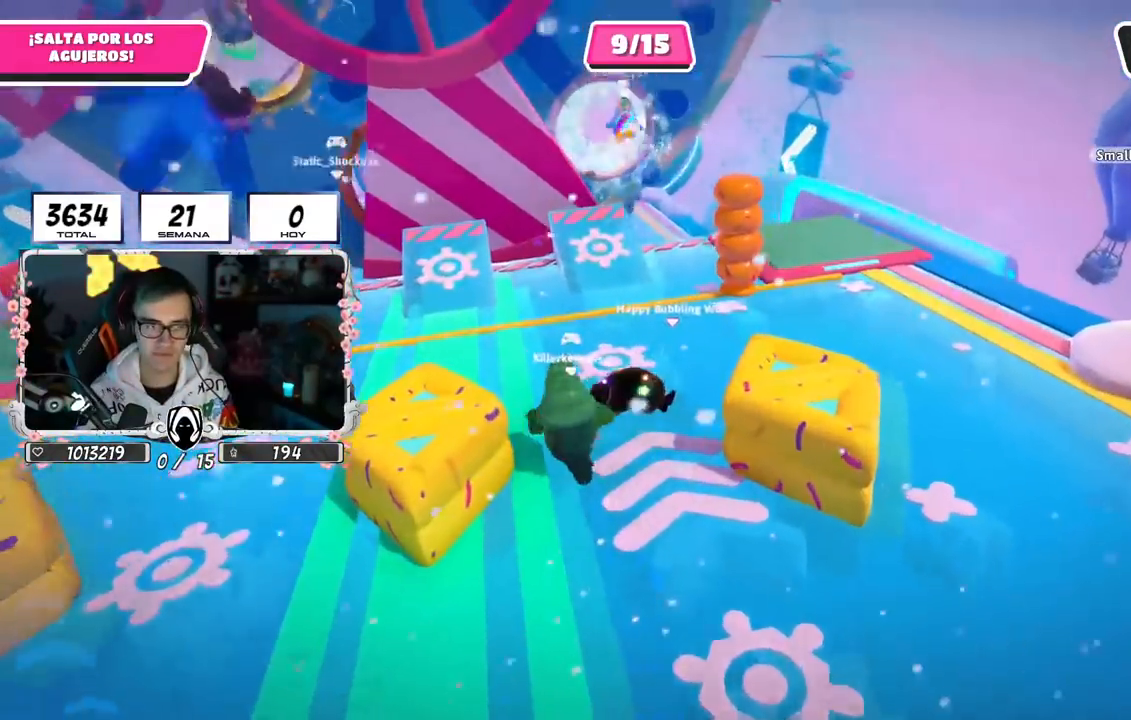
{"buttons": [], "left_stick": "up-right", "right_stick": "center", "events": [[450, "left_stick", "up-right"]]}
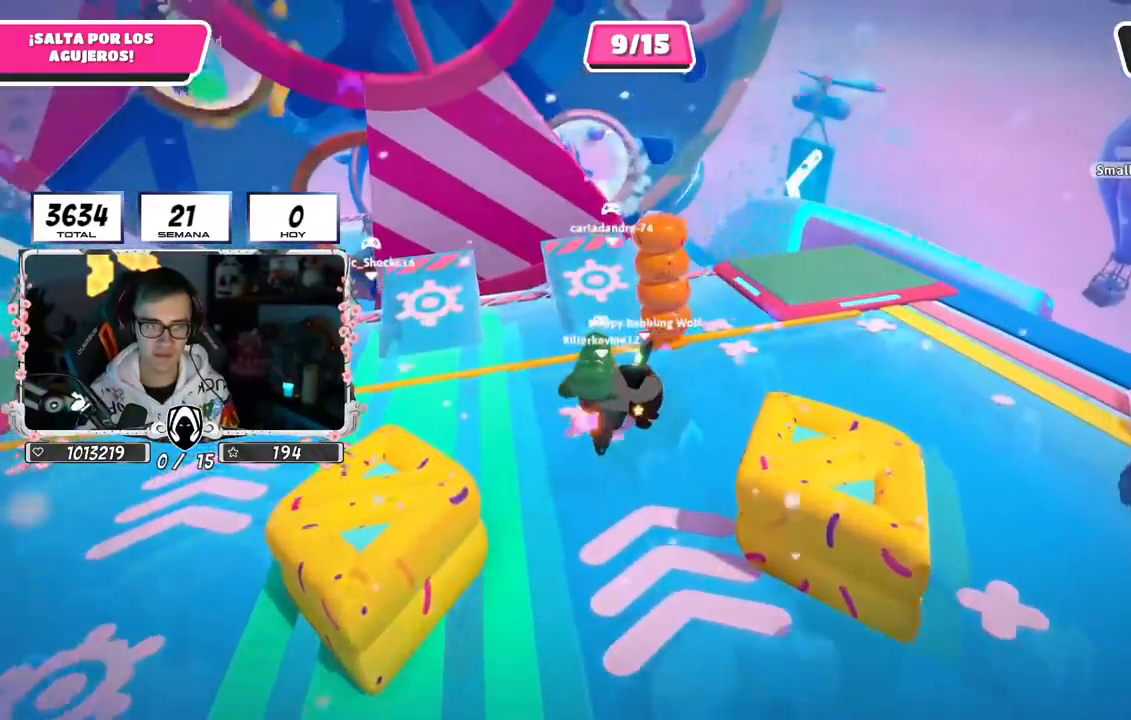
{"buttons": [], "left_stick": "up-right", "right_stick": "center", "events": [[100, "right_stick", "down-left"], [234, "right_stick", "center"]]}
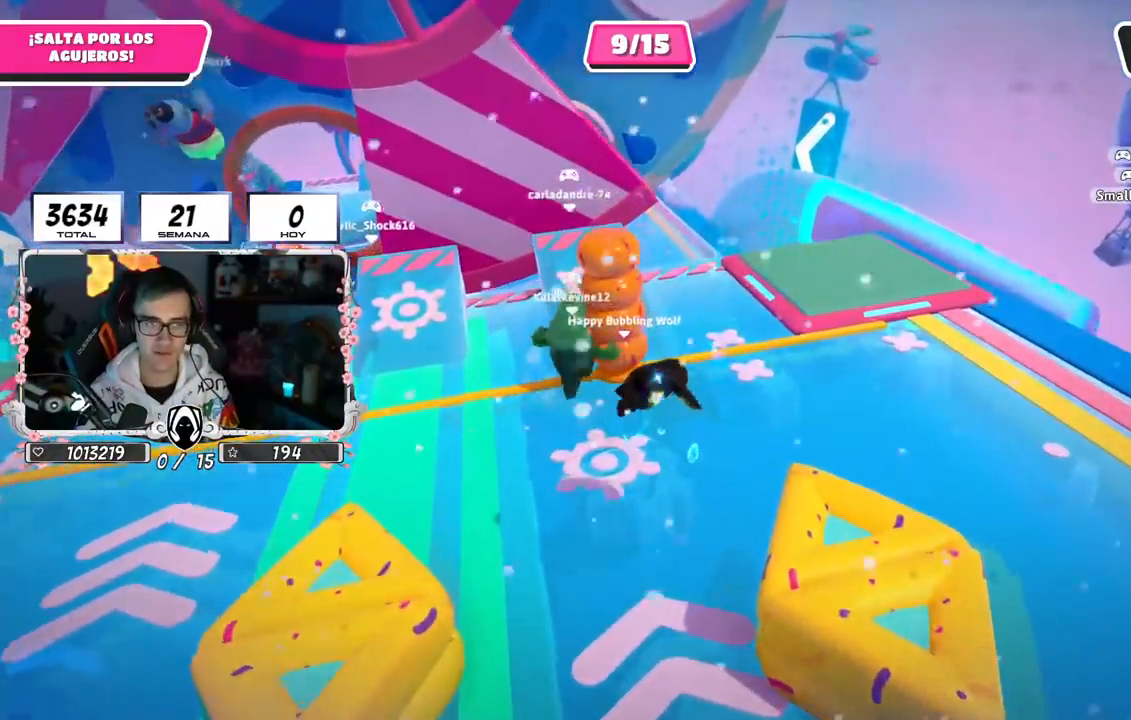
{"buttons": [], "left_stick": "up", "right_stick": "down", "events": [[83, "left_stick", "up"], [267, "left_stick", "up-right"], [384, "left_stick", "up"], [384, "right_stick", "down"]]}
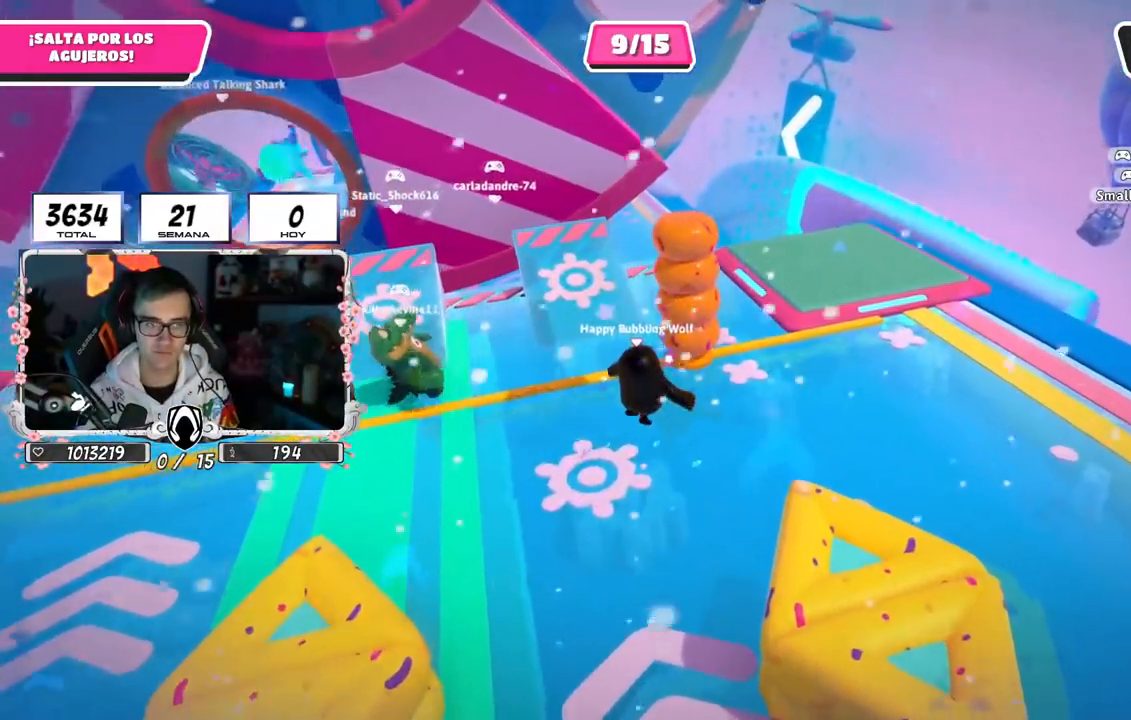
{"buttons": [], "left_stick": "up", "right_stick": "center", "events": [[17, "right_stick", "center"], [201, "CROSS", "down"], [284, "left_stick", "up-left"], [417, "CROSS", "up"], [468, "left_stick", "up"]]}
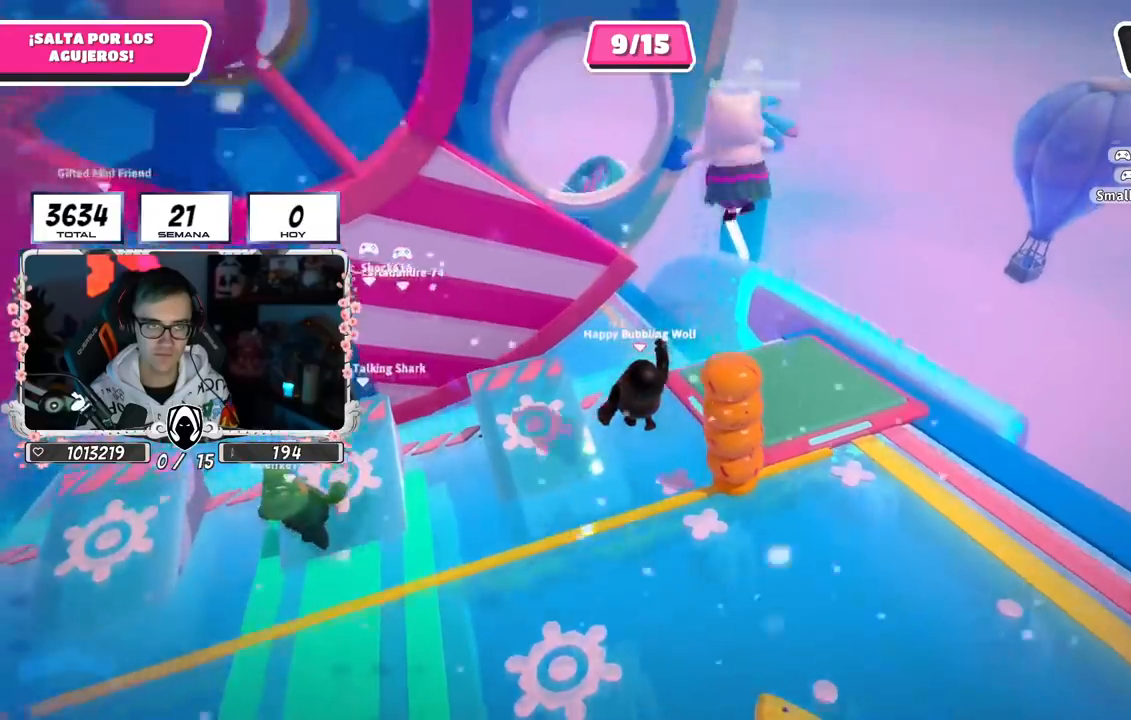
{"buttons": [], "left_stick": "up", "right_stick": "center", "events": []}
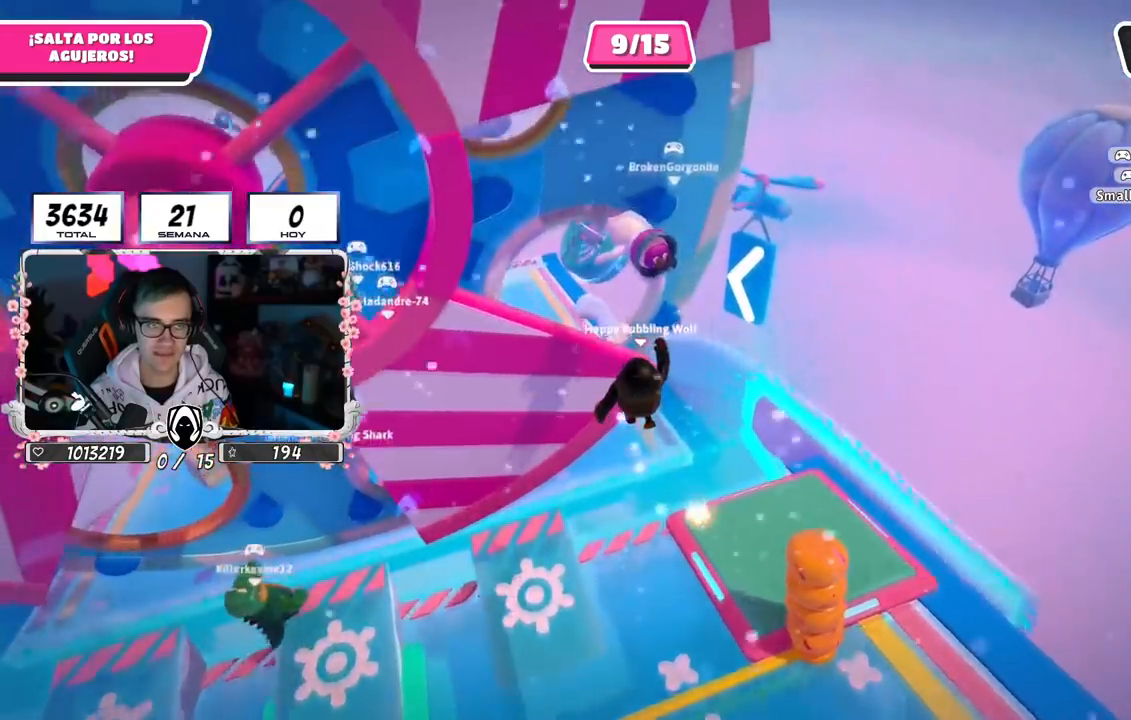
{"buttons": [], "left_stick": "up", "right_stick": "up", "events": [[367, "right_stick", "up"]]}
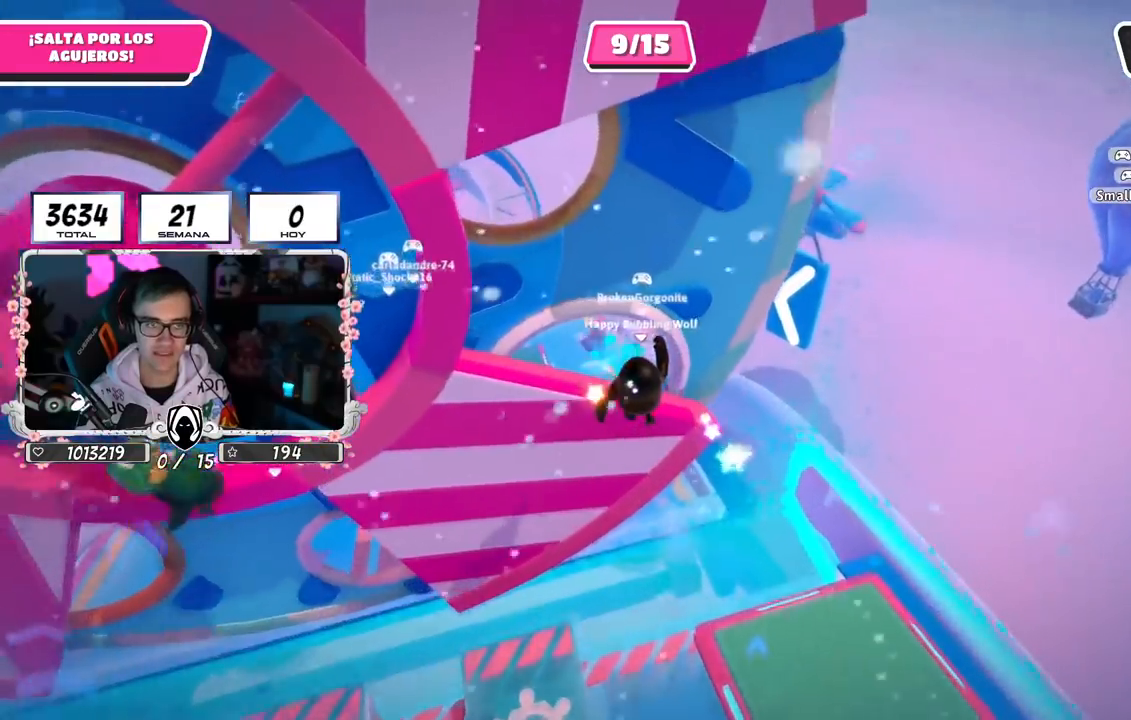
{"buttons": [], "left_stick": "up-left", "right_stick": "center", "events": [[350, "right_stick", "center"], [400, "left_stick", "up-left"]]}
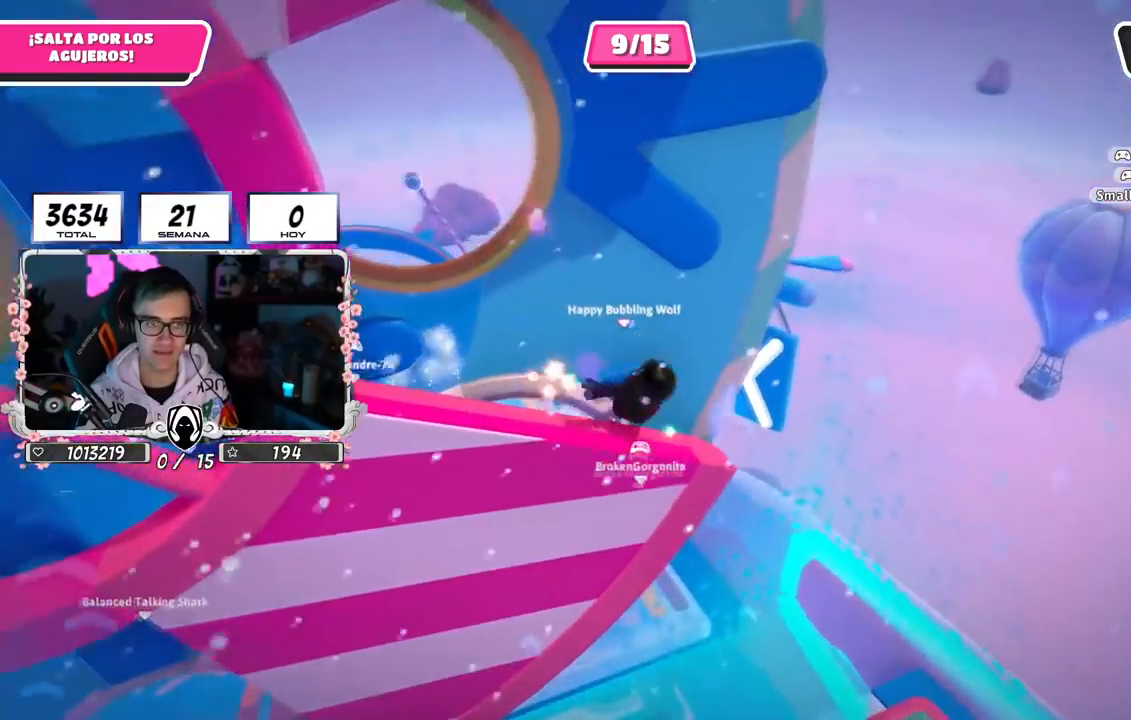
{"buttons": [], "left_stick": "up-left", "right_stick": "center", "events": []}
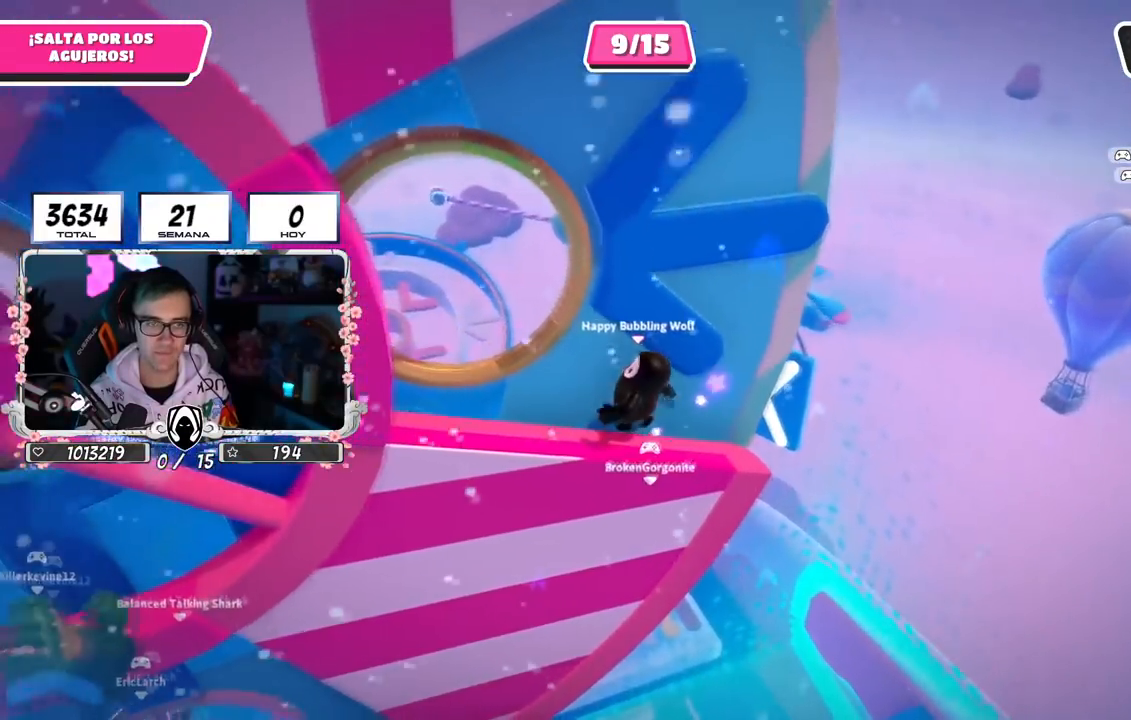
{"buttons": [], "left_stick": "up", "right_stick": "down", "events": [[367, "left_stick", "up"], [400, "right_stick", "down"]]}
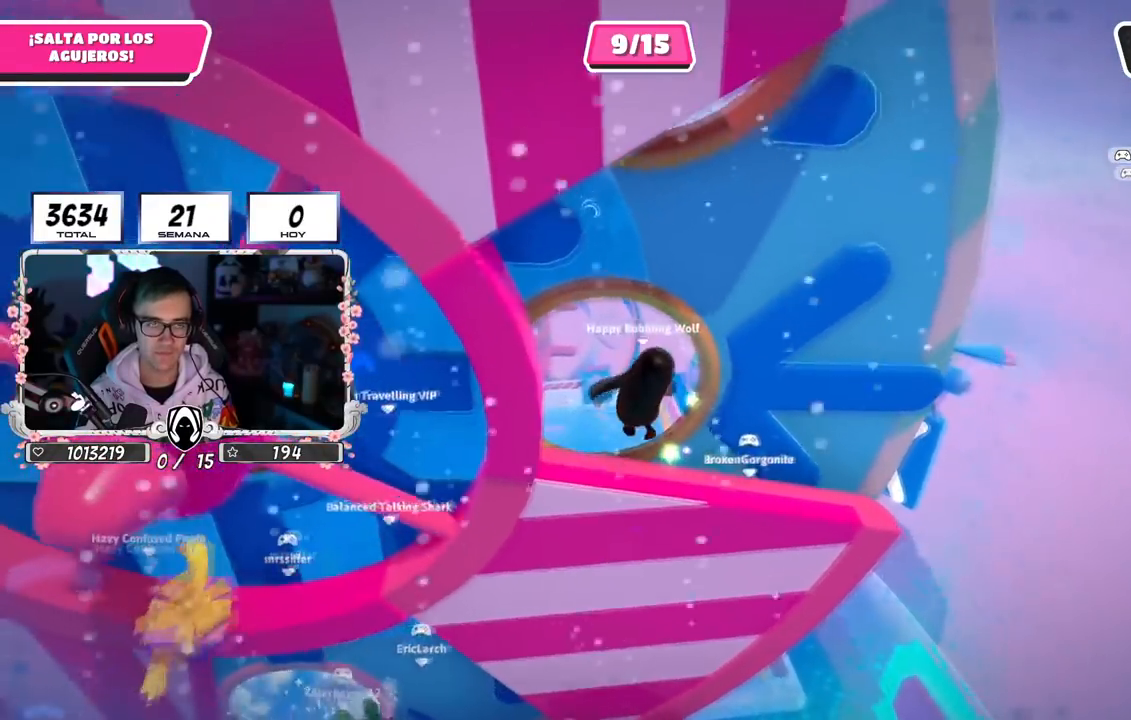
{"buttons": [], "left_stick": "up", "right_stick": "center", "events": [[317, "right_stick", "center"]]}
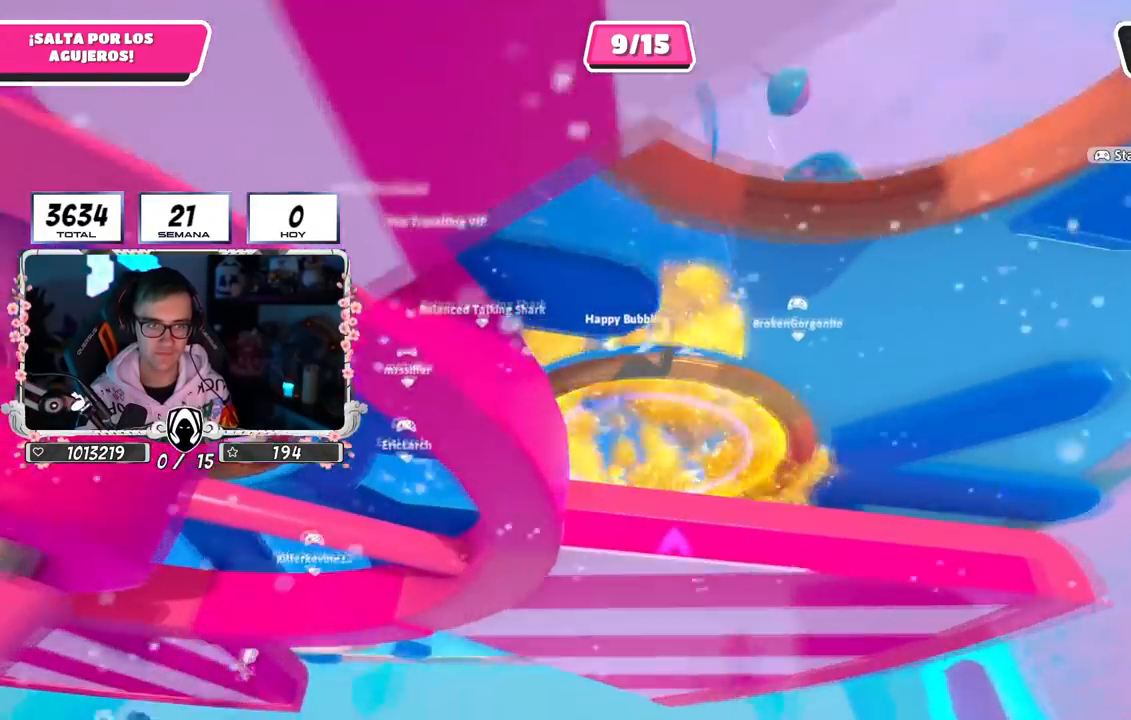
{"buttons": [], "left_stick": "up", "right_stick": "center", "events": []}
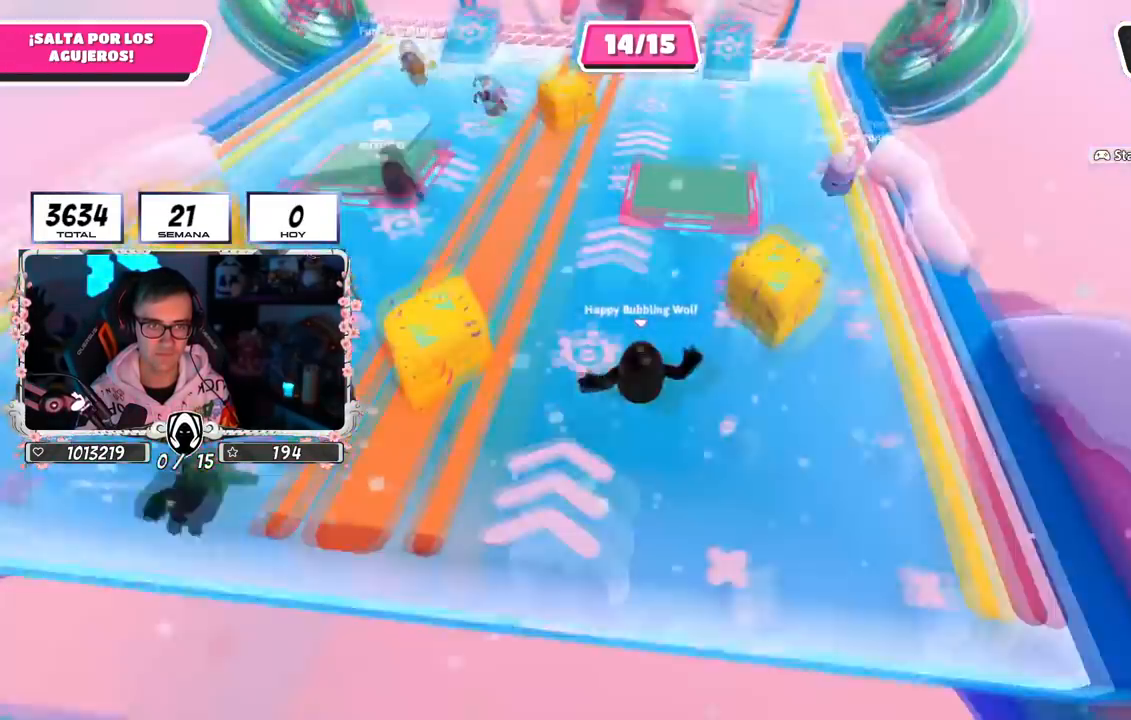
{"buttons": ["CROSS"], "left_stick": "up", "right_stick": "center", "events": [[401, "CROSS", "down"]]}
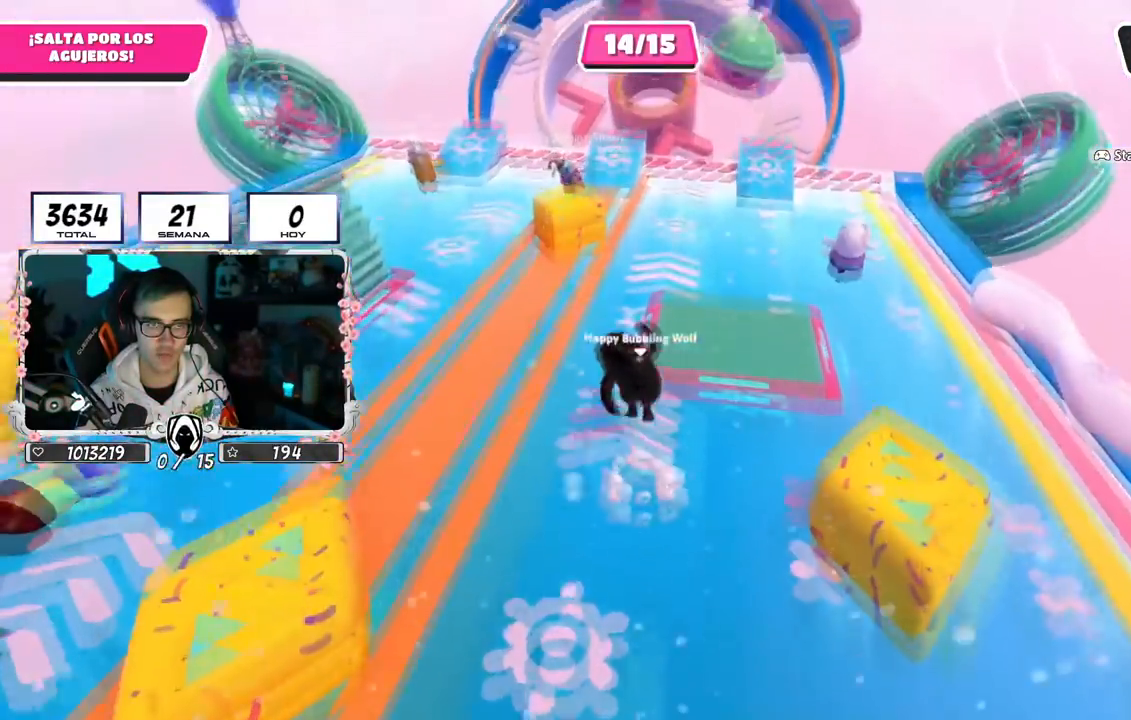
{"buttons": [], "left_stick": "up", "right_stick": "center", "events": [[183, "CROSS", "up"]]}
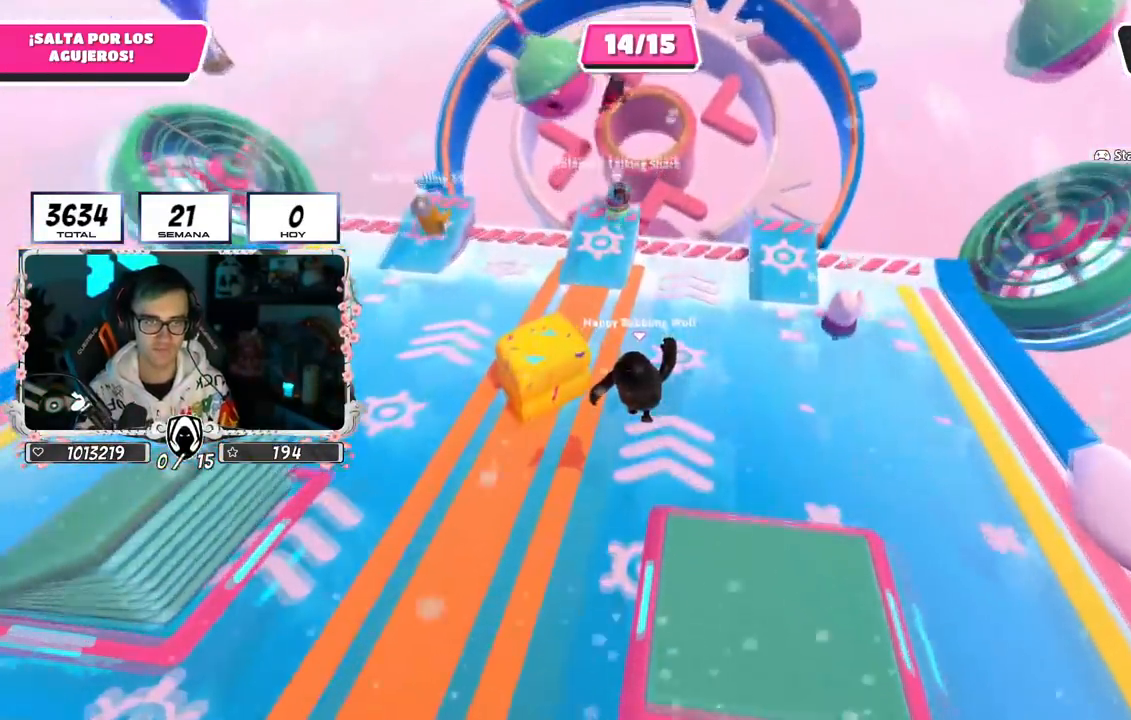
{"buttons": [], "left_stick": "up", "right_stick": "center", "events": []}
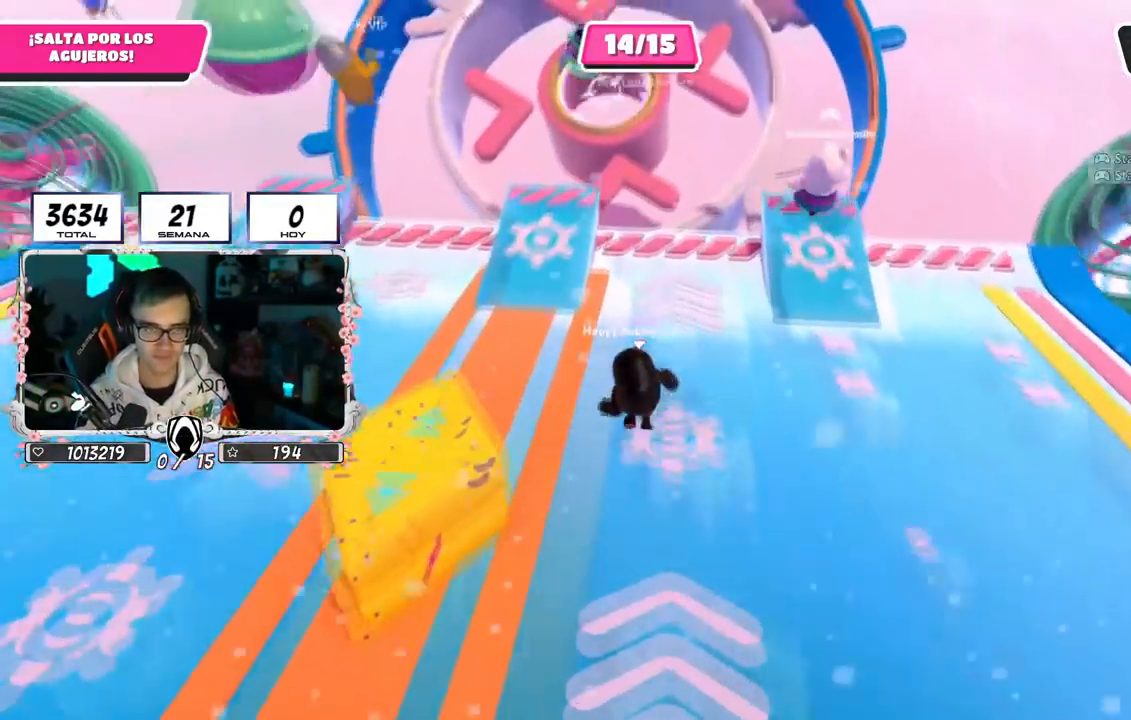
{"buttons": ["CROSS"], "left_stick": "up", "right_stick": "center", "events": [[284, "CROSS", "down"]]}
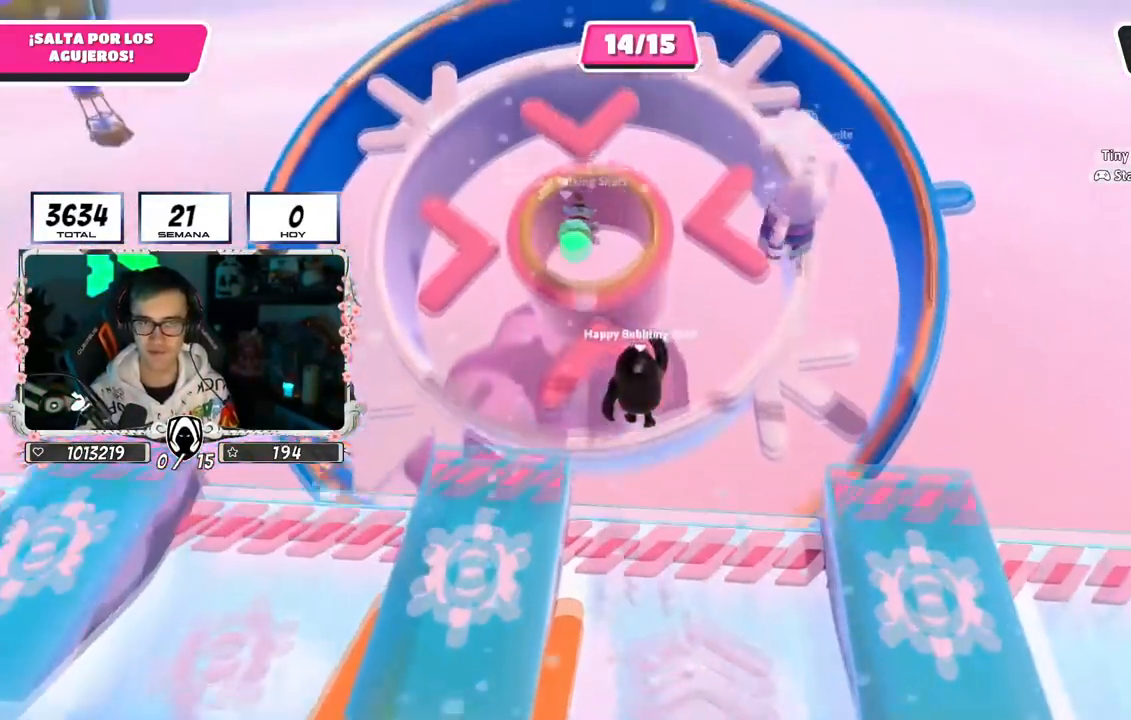
{"buttons": [], "left_stick": "up", "right_stick": "center", "events": [[17, "CROSS", "up"], [267, "SQUARE", "down"], [484, "SQUARE", "up"]]}
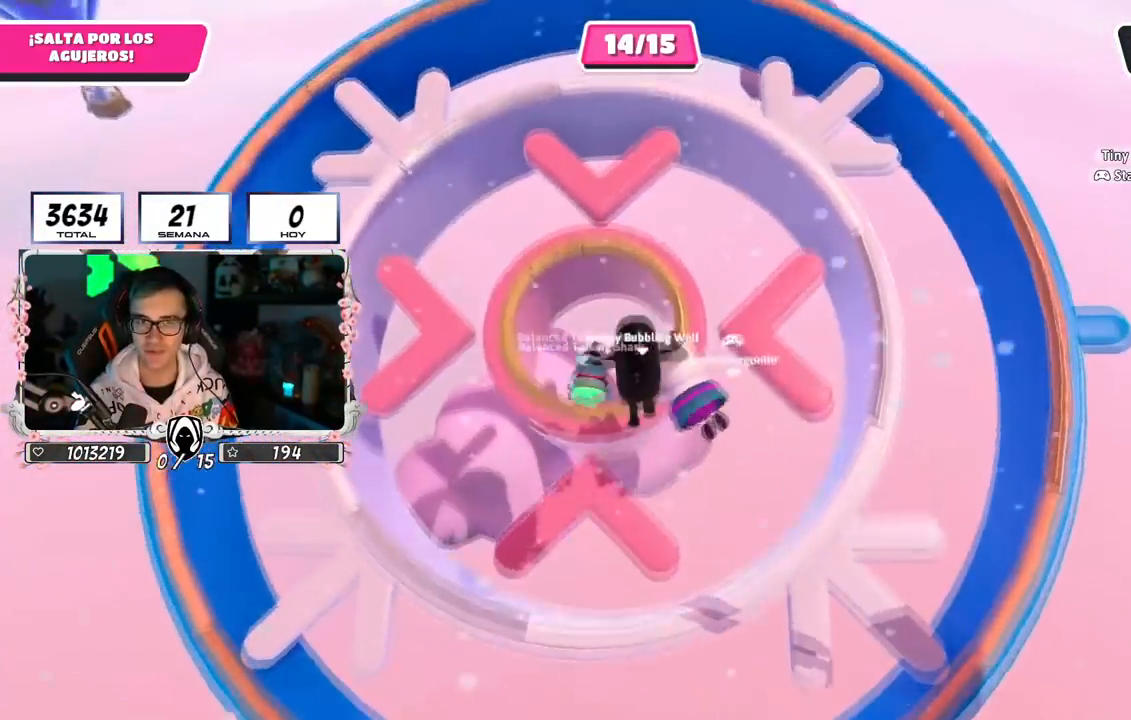
{"buttons": [], "left_stick": "up", "right_stick": "center", "events": []}
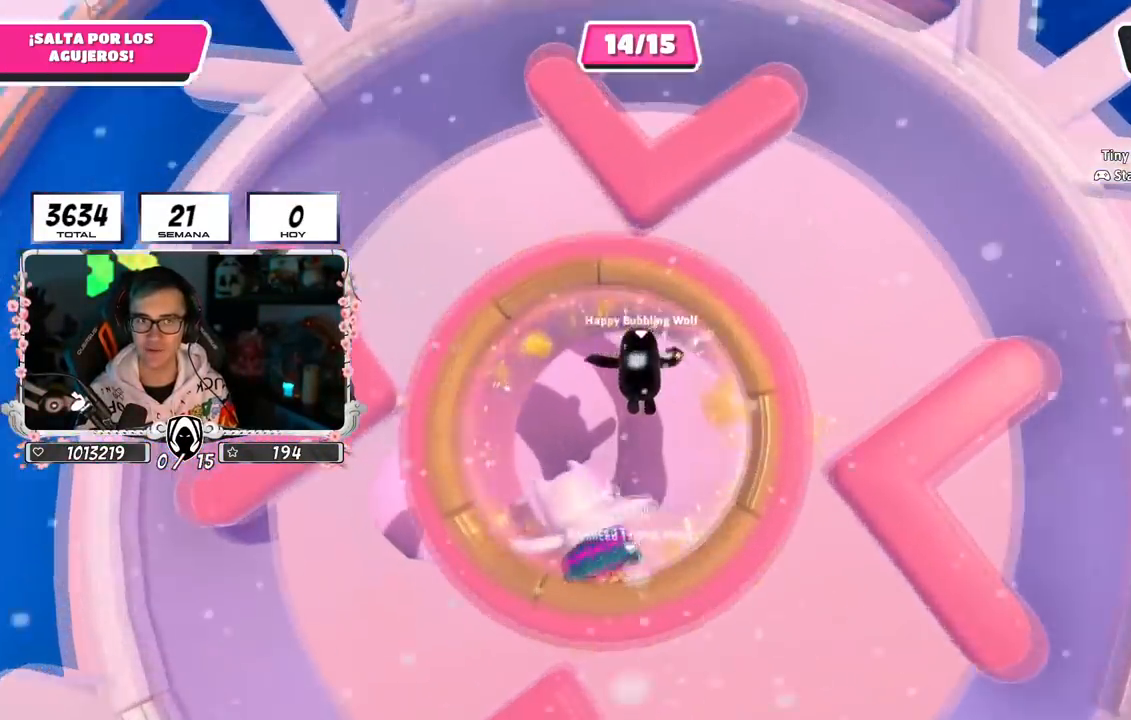
{"buttons": [], "left_stick": "up", "right_stick": "center", "events": []}
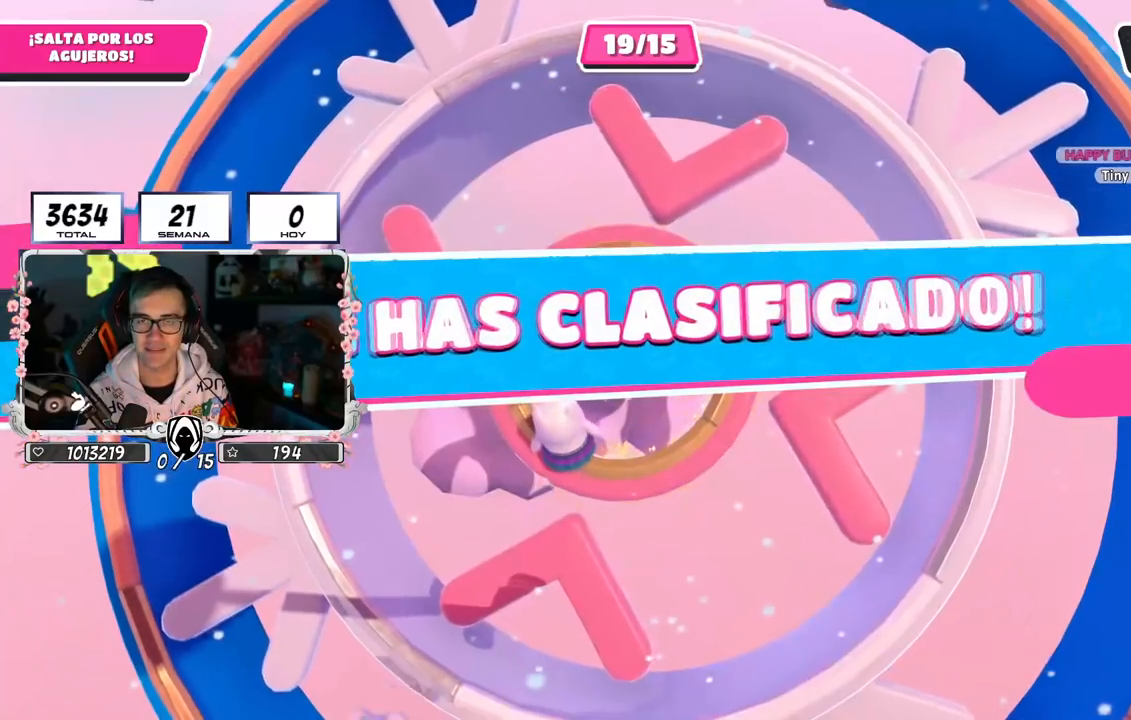
{"buttons": [], "left_stick": "center", "right_stick": "center", "events": [[317, "left_stick", "center"]]}